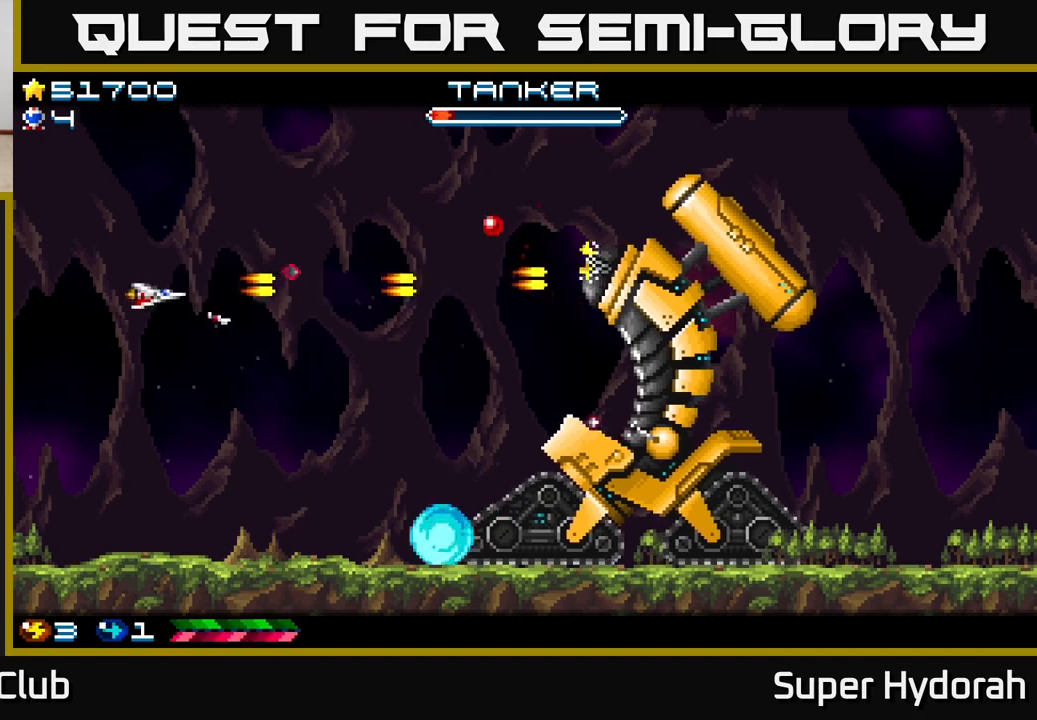
Gameplay with a controller (Xbox layout); each line is a JSON object with the inputs held at the frame after it. "events" lists button and stick changes between this image and that frame as [ms after this image, input, new state], when the widget could be followed in between. Not read: left_stick right_stick.
{"buttons": ["A", "DPAD_UP", "DPAD_RIGHT"], "events": [[67, "DPAD_DOWN", "up"], [250, "DPAD_UP", "down"]]}
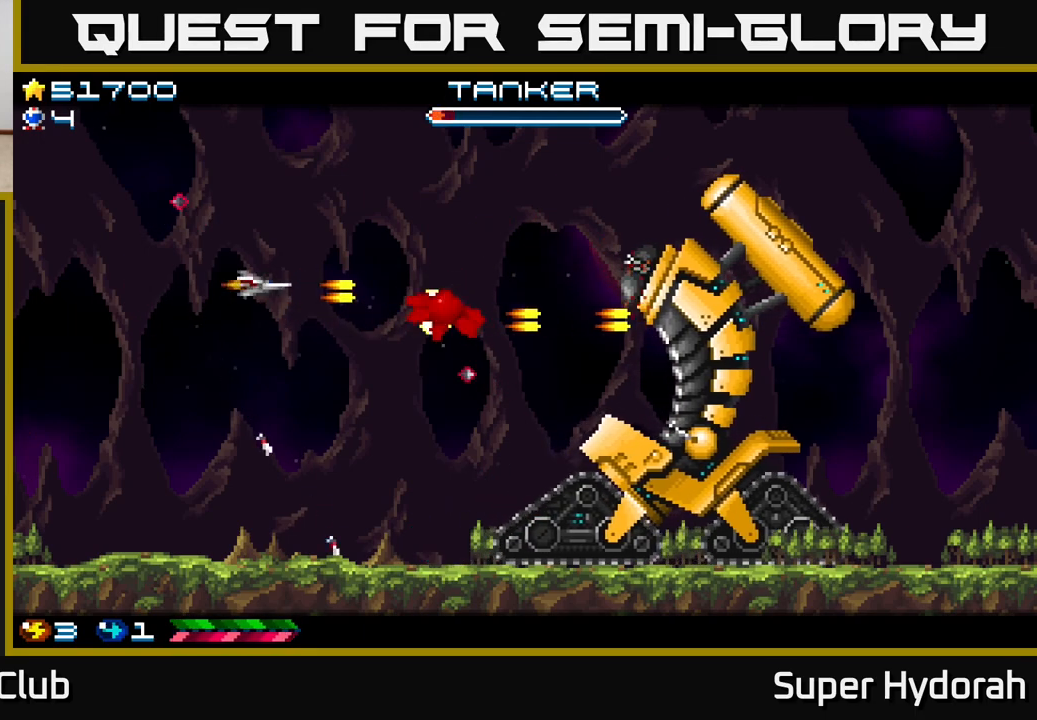
{"buttons": ["A", "DPAD_RIGHT"], "events": [[33, "DPAD_UP", "up"]]}
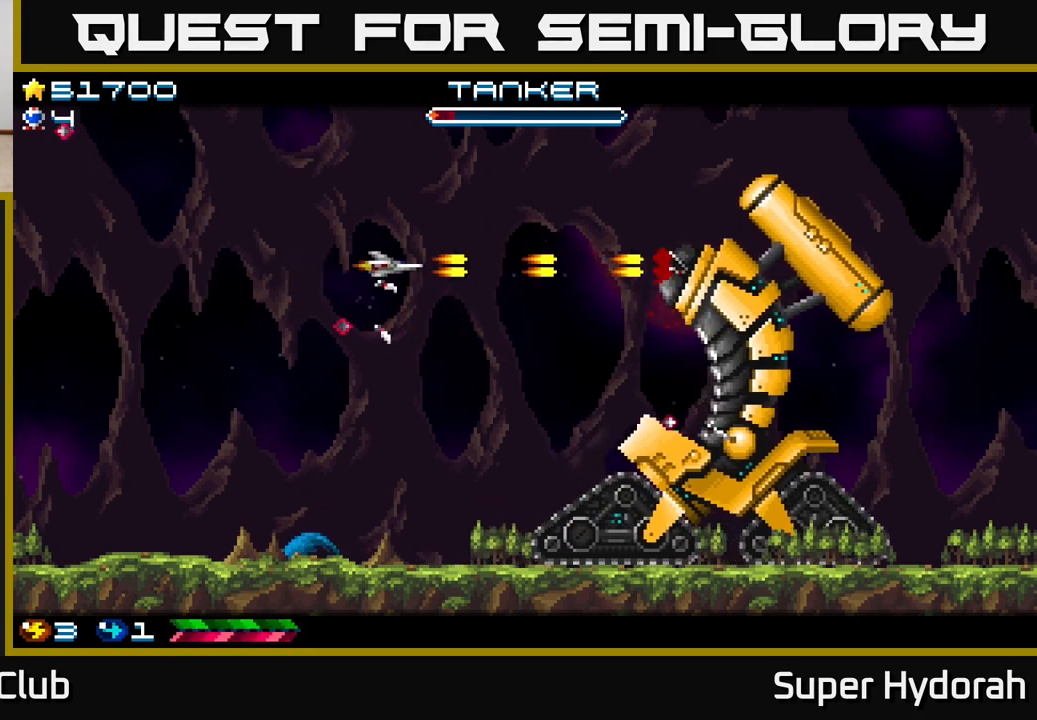
{"buttons": ["A", "DPAD_LEFT"], "events": [[200, "DPAD_RIGHT", "up"], [233, "DPAD_LEFT", "down"]]}
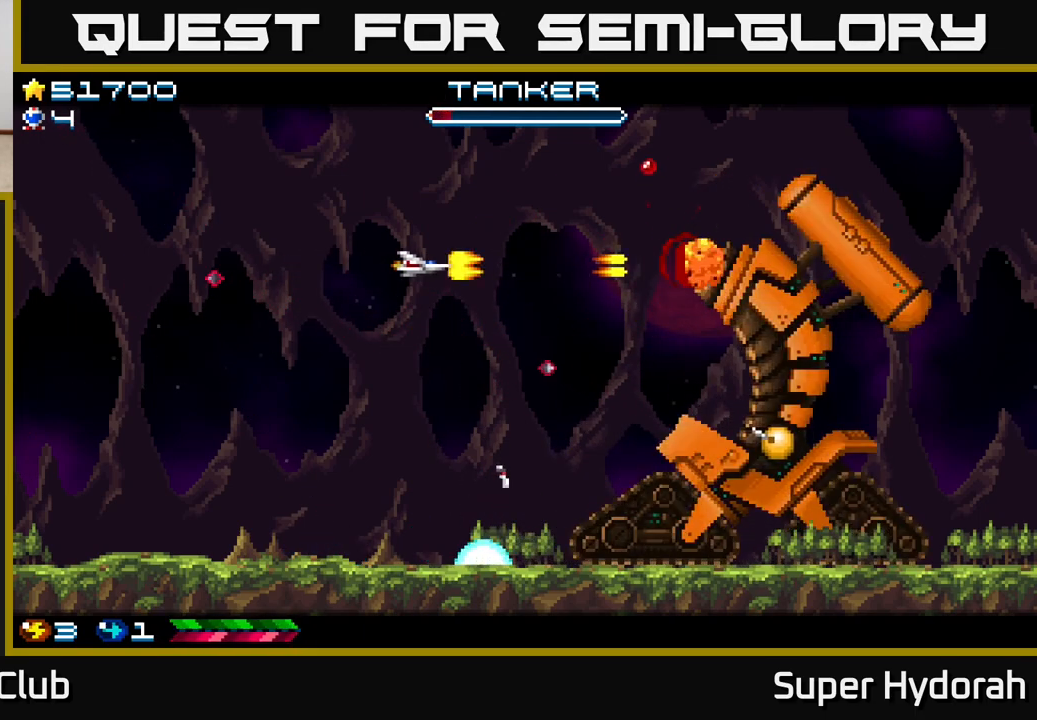
{"buttons": ["A", "DPAD_LEFT"], "events": []}
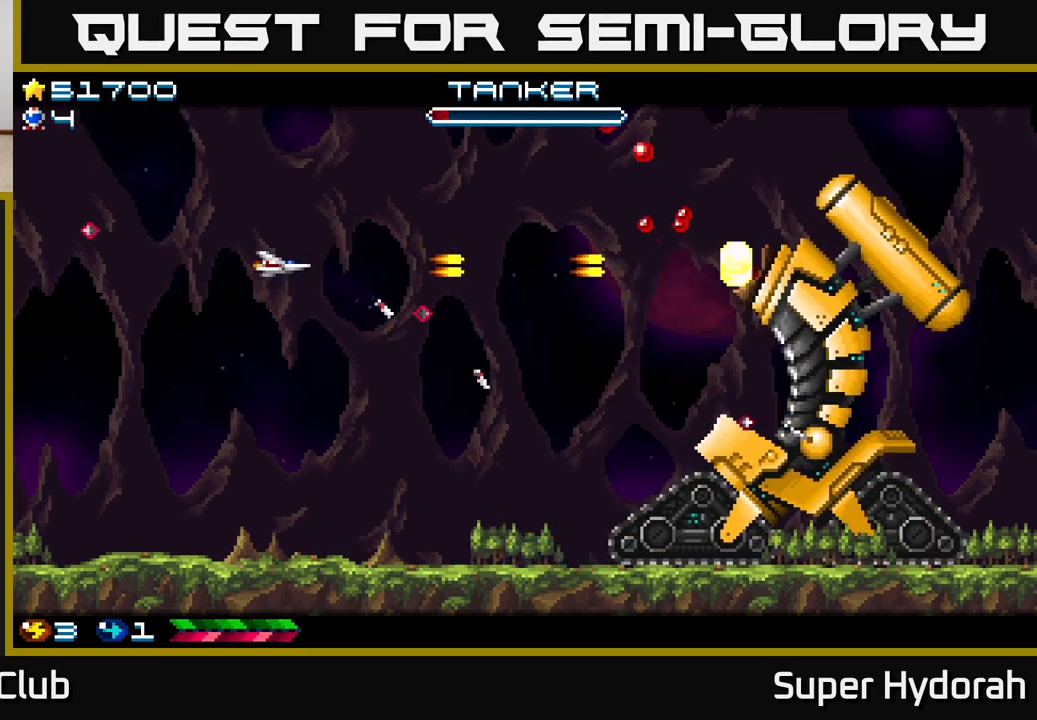
{"buttons": ["A", "DPAD_RIGHT"], "events": [[250, "DPAD_DOWN", "down"], [267, "DPAD_LEFT", "up"], [333, "DPAD_RIGHT", "down"], [483, "DPAD_DOWN", "up"]]}
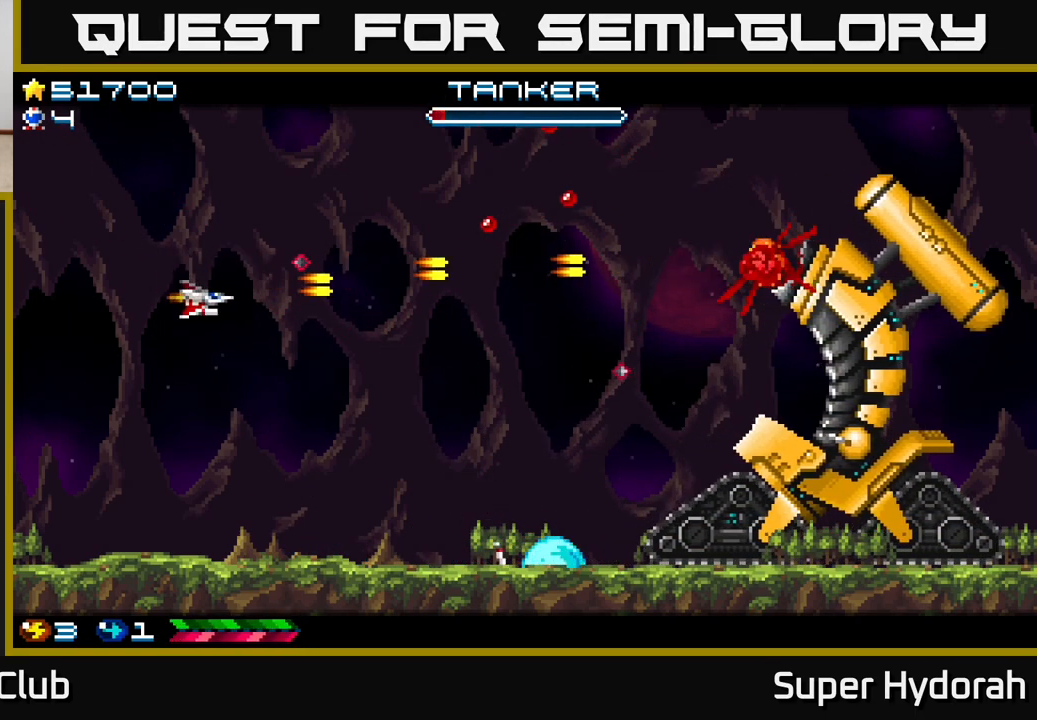
{"buttons": ["A", "DPAD_RIGHT"], "events": [[167, "DPAD_UP", "down"], [250, "DPAD_RIGHT", "up"], [417, "DPAD_RIGHT", "down"], [467, "DPAD_UP", "up"]]}
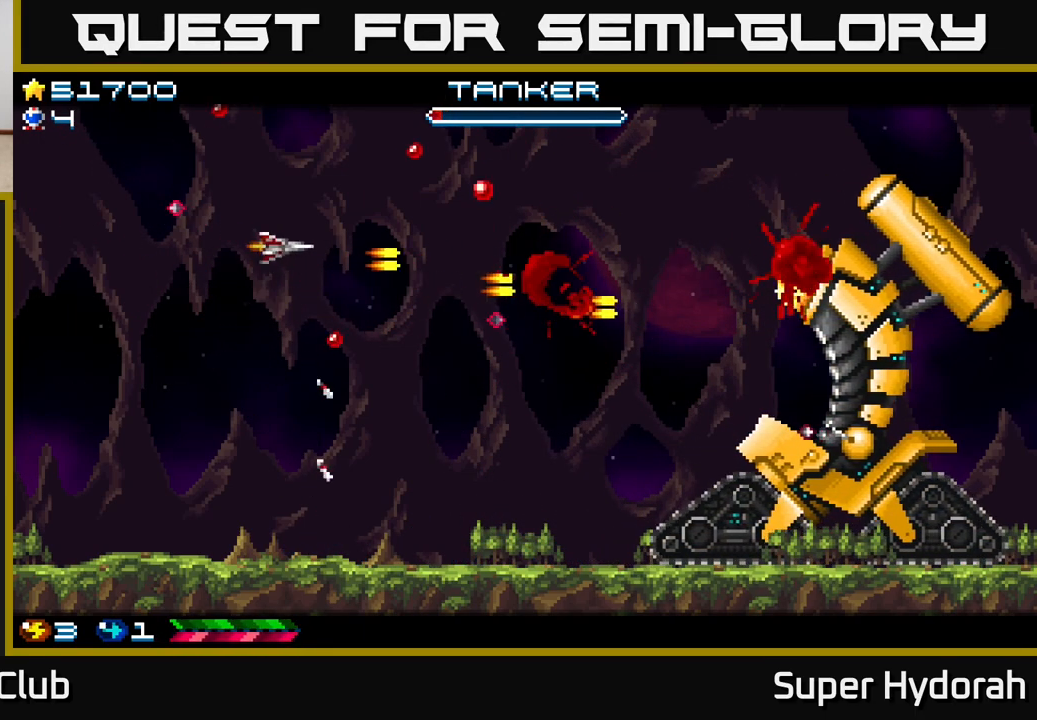
{"buttons": ["A", "DPAD_DOWN", "DPAD_RIGHT"], "events": [[33, "DPAD_DOWN", "down"], [33, "DPAD_RIGHT", "up"], [67, "DPAD_LEFT", "down"], [217, "DPAD_LEFT", "up"], [433, "DPAD_RIGHT", "down"]]}
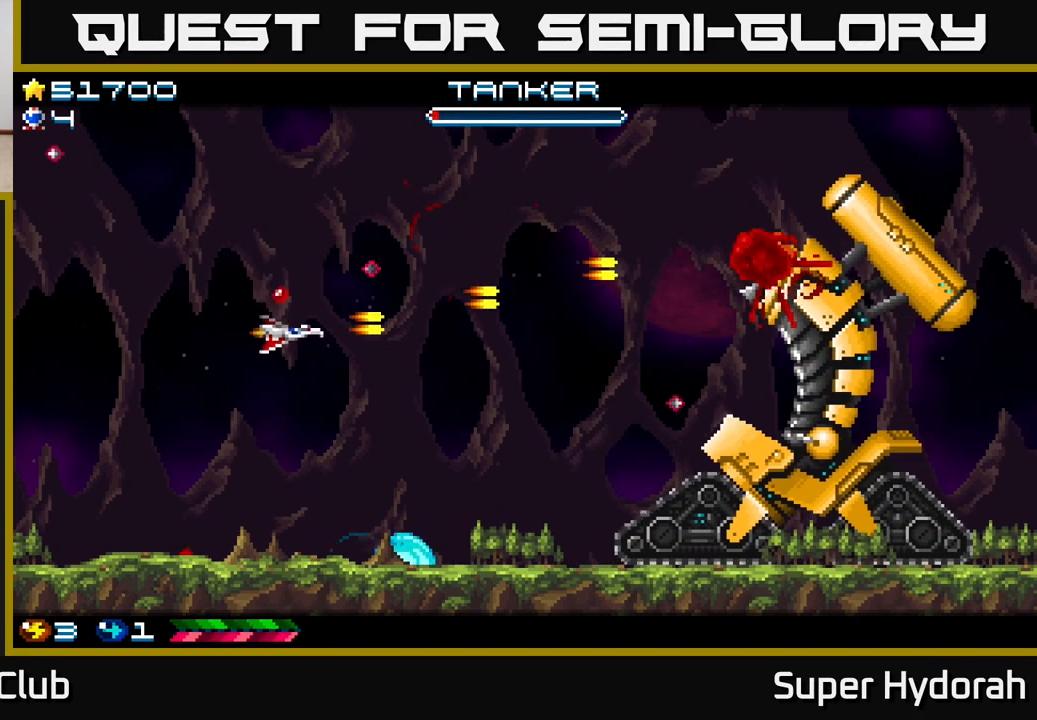
{"buttons": ["A", "DPAD_UP", "DPAD_RIGHT"], "events": [[67, "DPAD_DOWN", "up"], [117, "DPAD_RIGHT", "up"], [117, "DPAD_UP", "down"], [250, "DPAD_RIGHT", "down"]]}
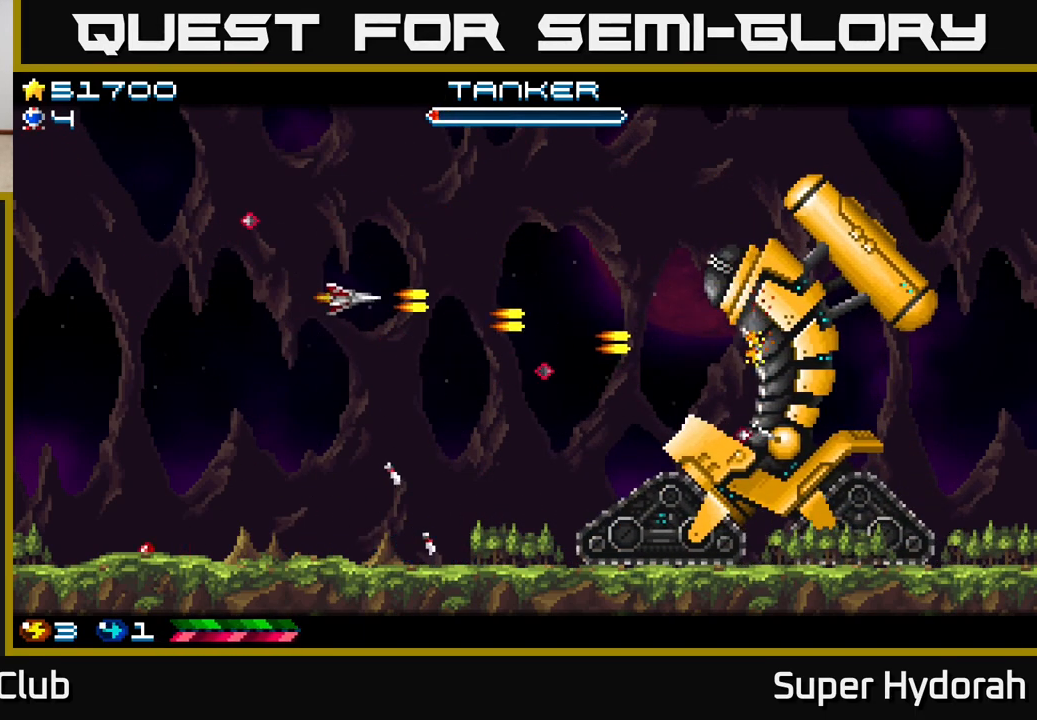
{"buttons": ["A"], "events": [[83, "DPAD_UP", "up"], [500, "DPAD_RIGHT", "up"]]}
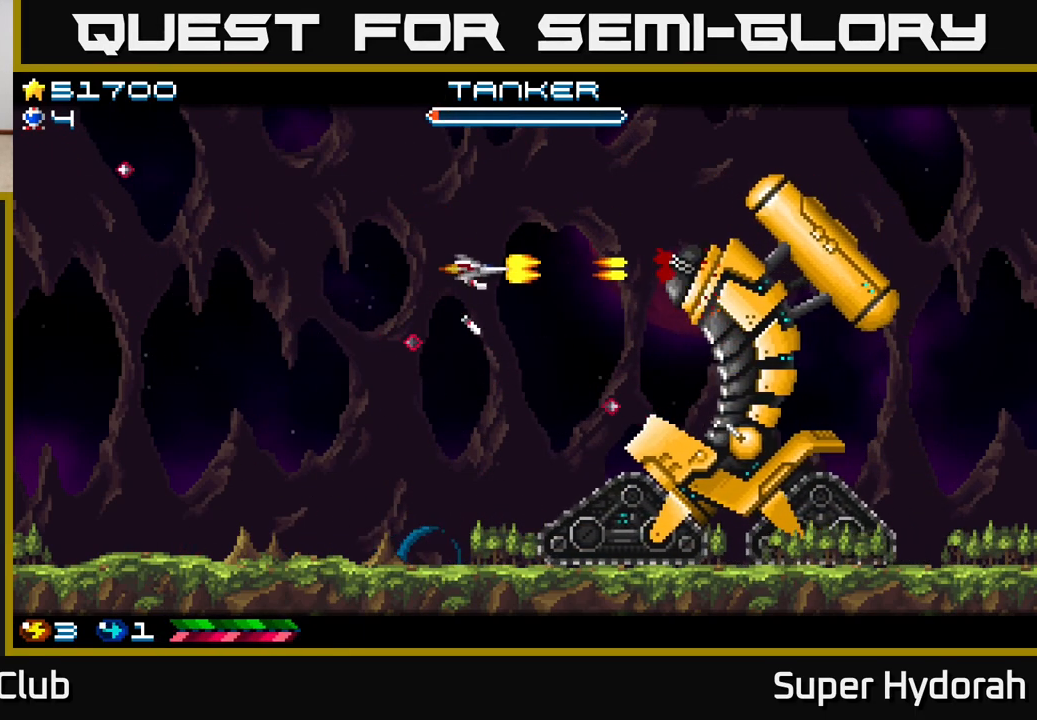
{"buttons": ["A", "DPAD_RIGHT"], "events": [[17, "DPAD_LEFT", "down"], [400, "DPAD_LEFT", "up"], [417, "DPAD_RIGHT", "down"]]}
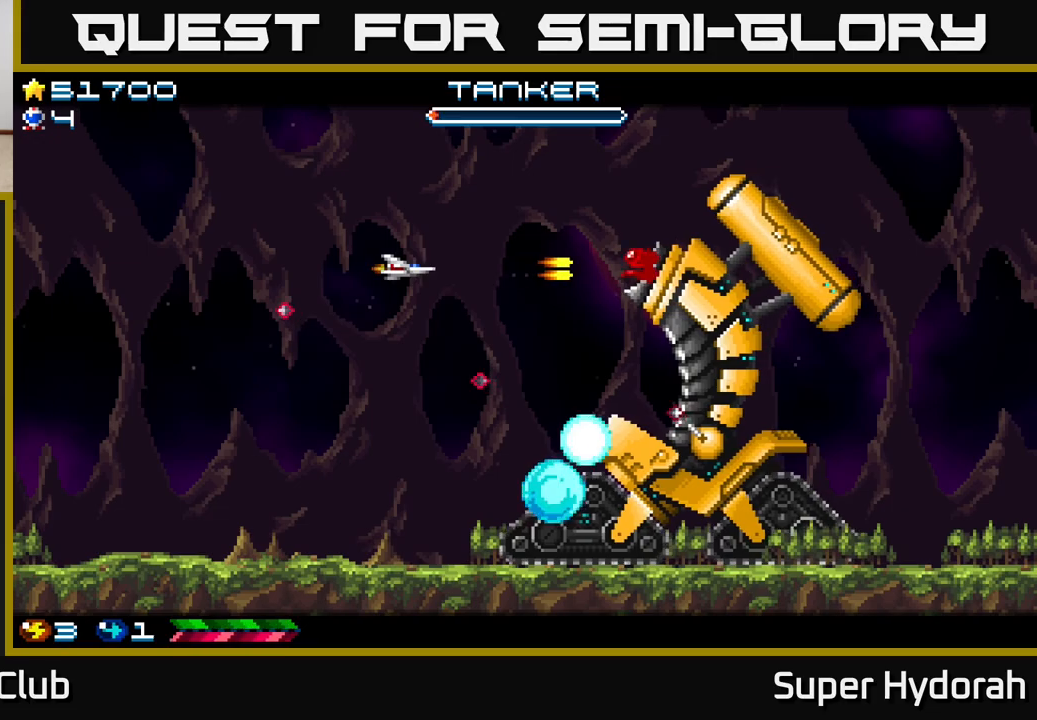
{"buttons": ["A", "DPAD_LEFT"], "events": [[167, "DPAD_RIGHT", "up"], [183, "DPAD_LEFT", "down"]]}
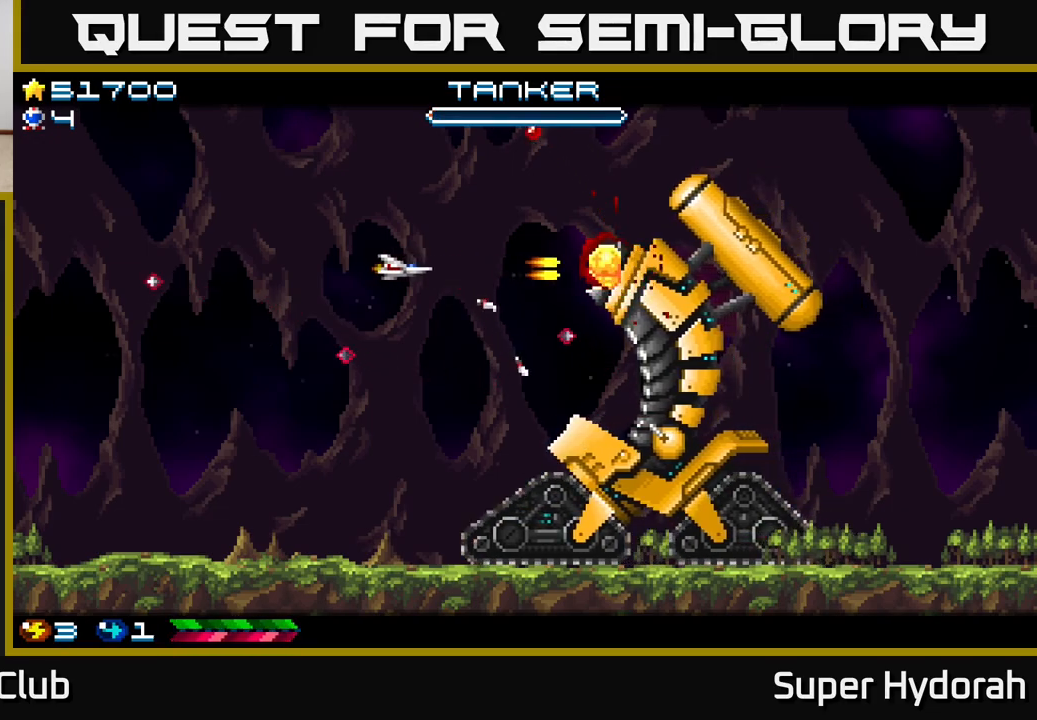
{"buttons": ["A", "DPAD_UP", "DPAD_LEFT"], "events": [[300, "DPAD_UP", "down"]]}
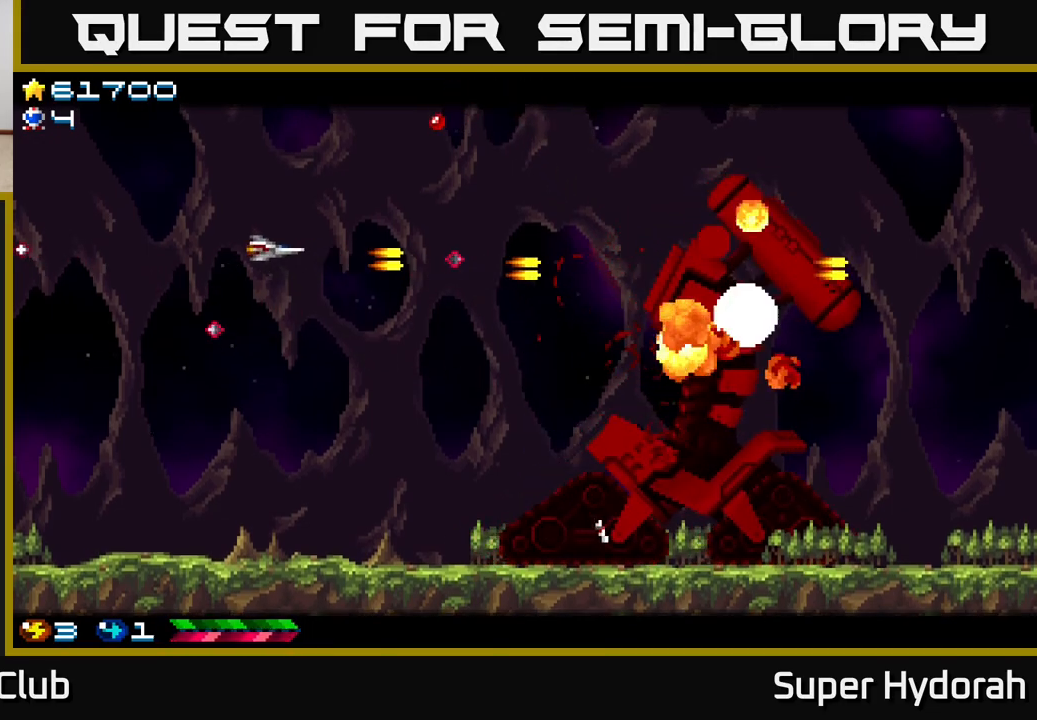
{"buttons": ["A", "DPAD_UP", "DPAD_LEFT"], "events": [[50, "DPAD_LEFT", "up"], [100, "DPAD_LEFT", "down"]]}
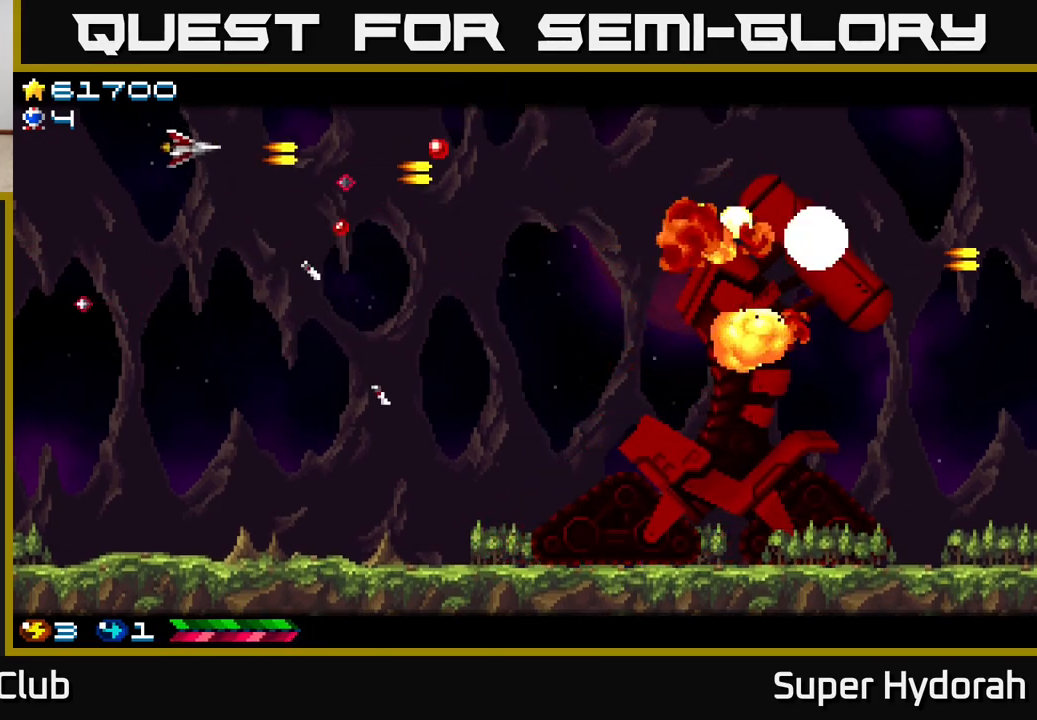
{"buttons": ["A", "DPAD_DOWN"], "events": [[50, "DPAD_UP", "up"], [200, "DPAD_DOWN", "down"], [267, "DPAD_LEFT", "up"]]}
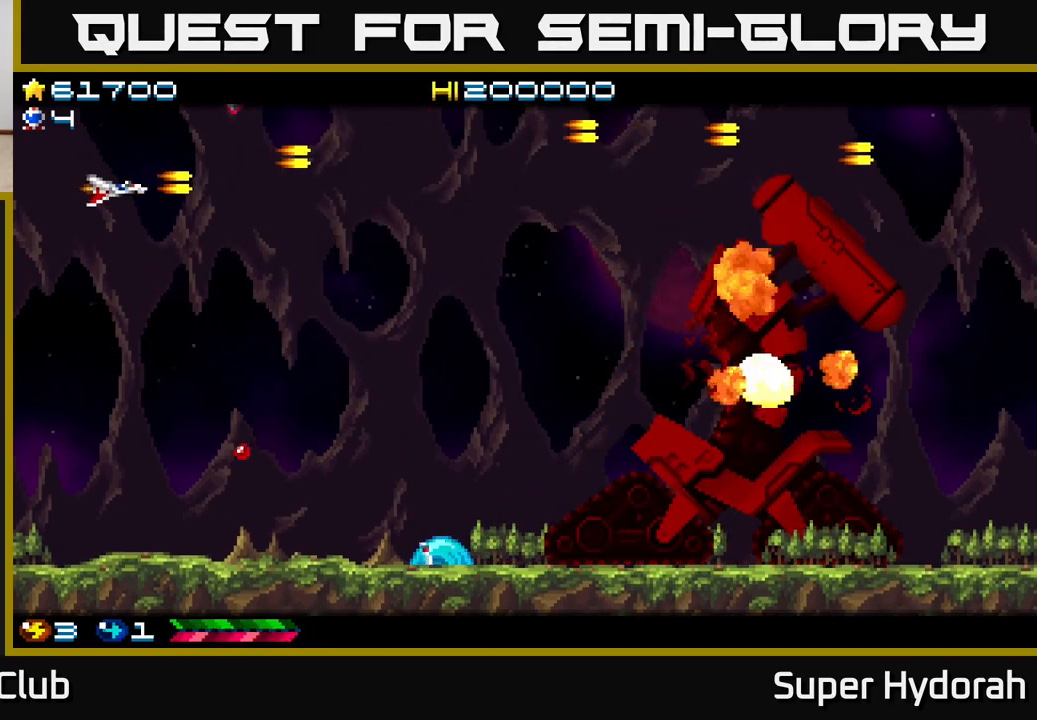
{"buttons": ["A", "DPAD_DOWN", "DPAD_RIGHT"], "events": [[50, "DPAD_RIGHT", "down"], [200, "DPAD_RIGHT", "up"], [450, "DPAD_RIGHT", "down"]]}
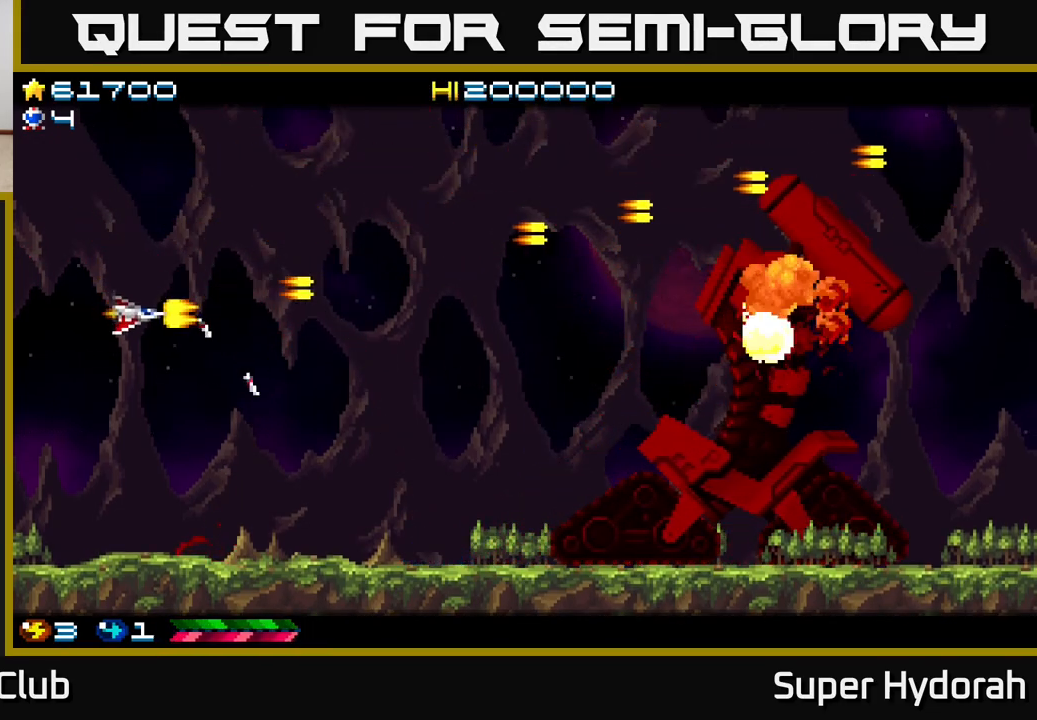
{"buttons": ["A", "DPAD_UP", "DPAD_RIGHT"], "events": [[183, "DPAD_DOWN", "up"], [417, "DPAD_UP", "down"]]}
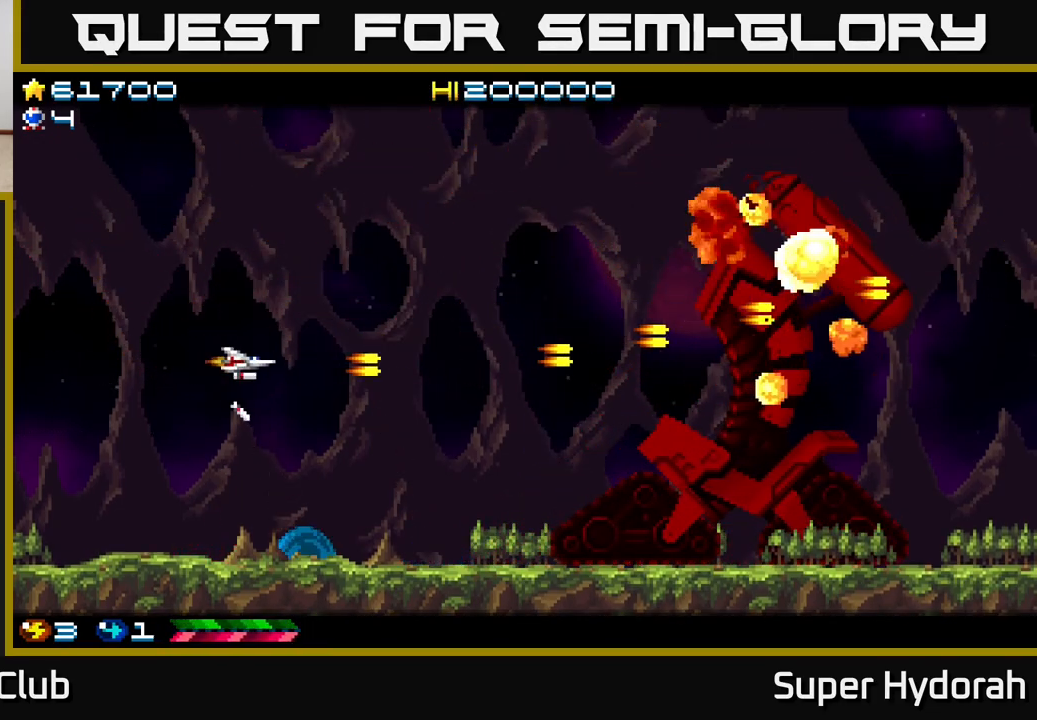
{"buttons": ["A", "DPAD_DOWN"], "events": [[417, "DPAD_UP", "up"], [450, "DPAD_DOWN", "down"], [450, "DPAD_RIGHT", "up"]]}
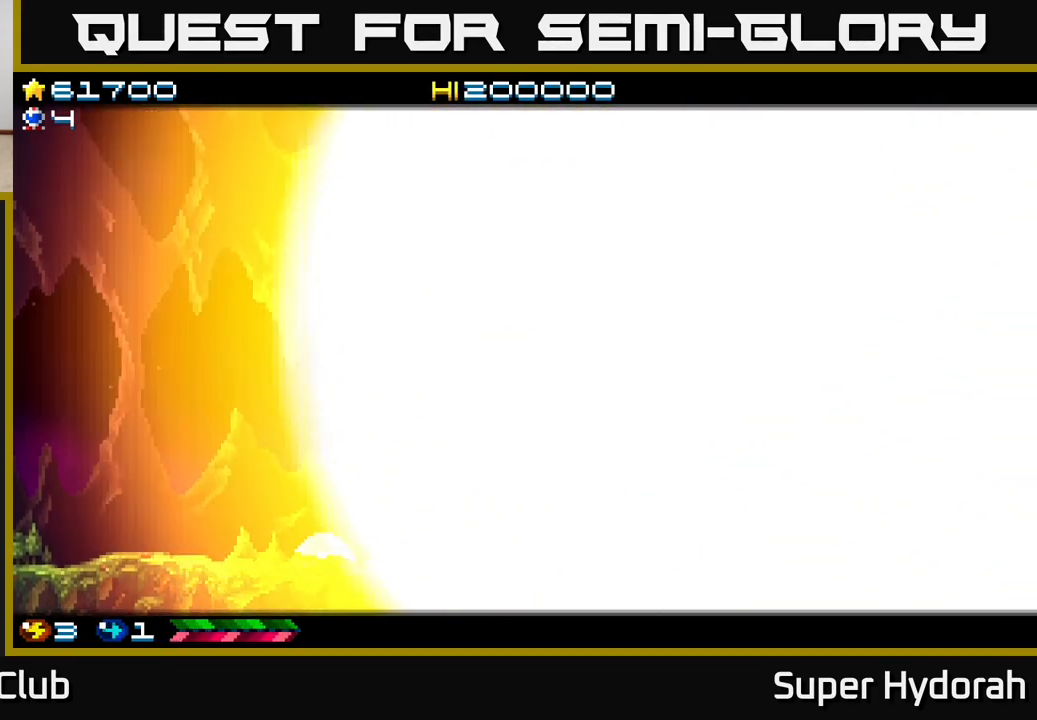
{"buttons": ["A", "DPAD_DOWN"], "events": []}
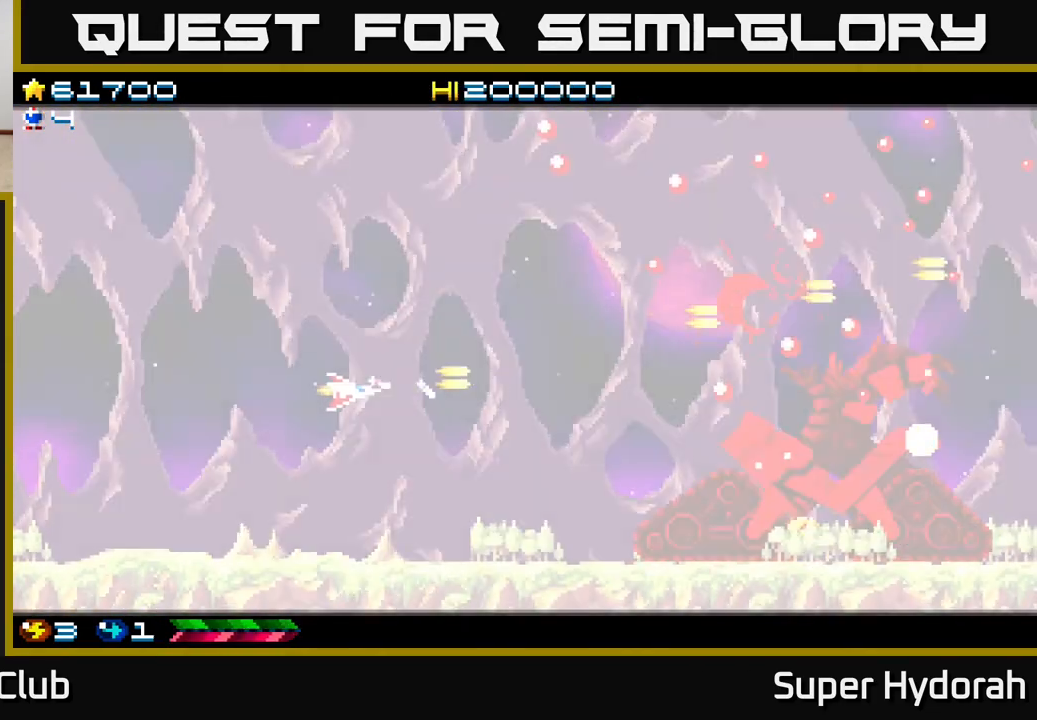
{"buttons": ["A", "DPAD_UP", "DPAD_LEFT"], "events": [[67, "DPAD_LEFT", "down"], [183, "DPAD_DOWN", "up"], [283, "DPAD_UP", "down"]]}
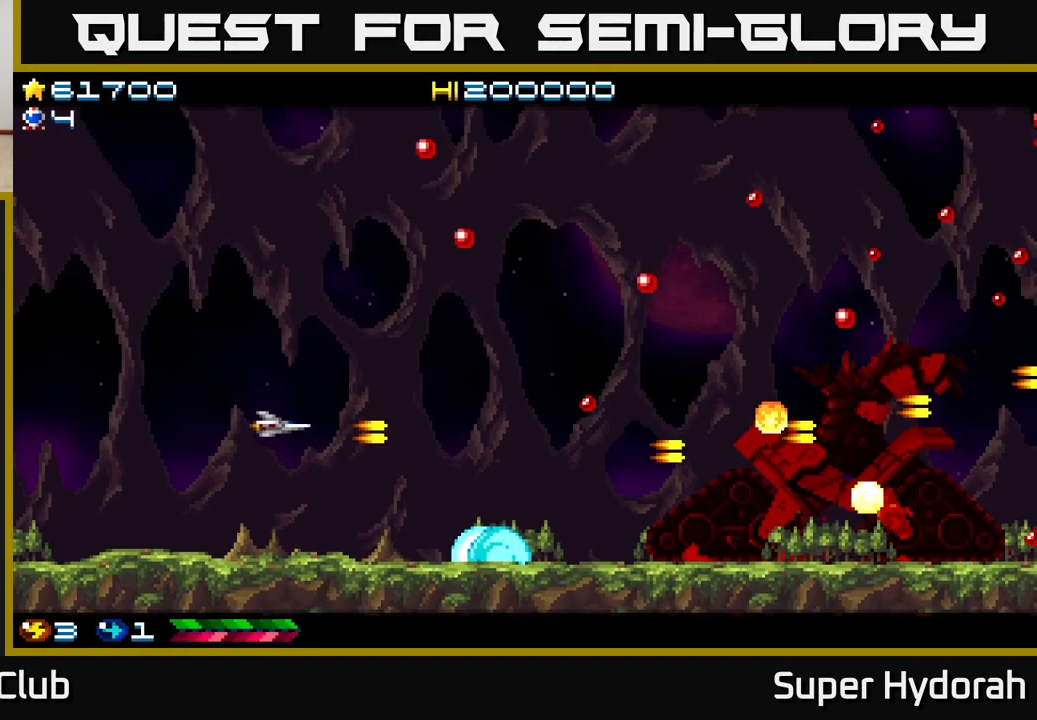
{"buttons": ["A", "DPAD_UP"], "events": [[500, "DPAD_LEFT", "up"]]}
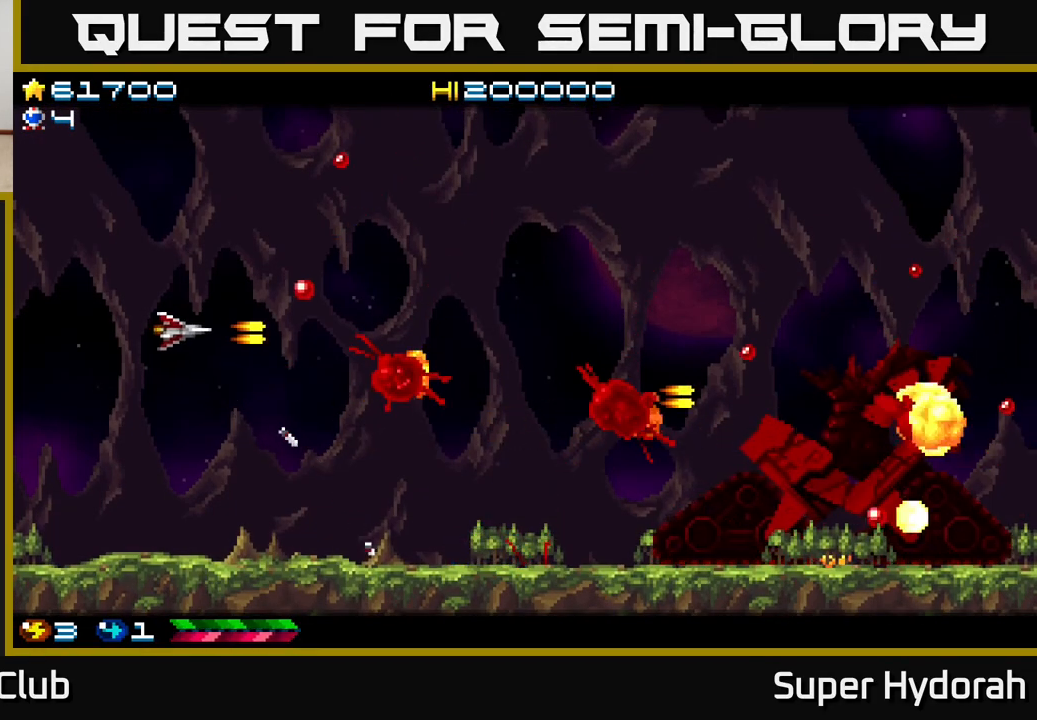
{"buttons": ["A", "DPAD_DOWN", "DPAD_RIGHT"], "events": [[167, "DPAD_LEFT", "down"], [333, "DPAD_LEFT", "up"], [350, "DPAD_UP", "up"], [383, "DPAD_DOWN", "down"], [483, "DPAD_RIGHT", "down"]]}
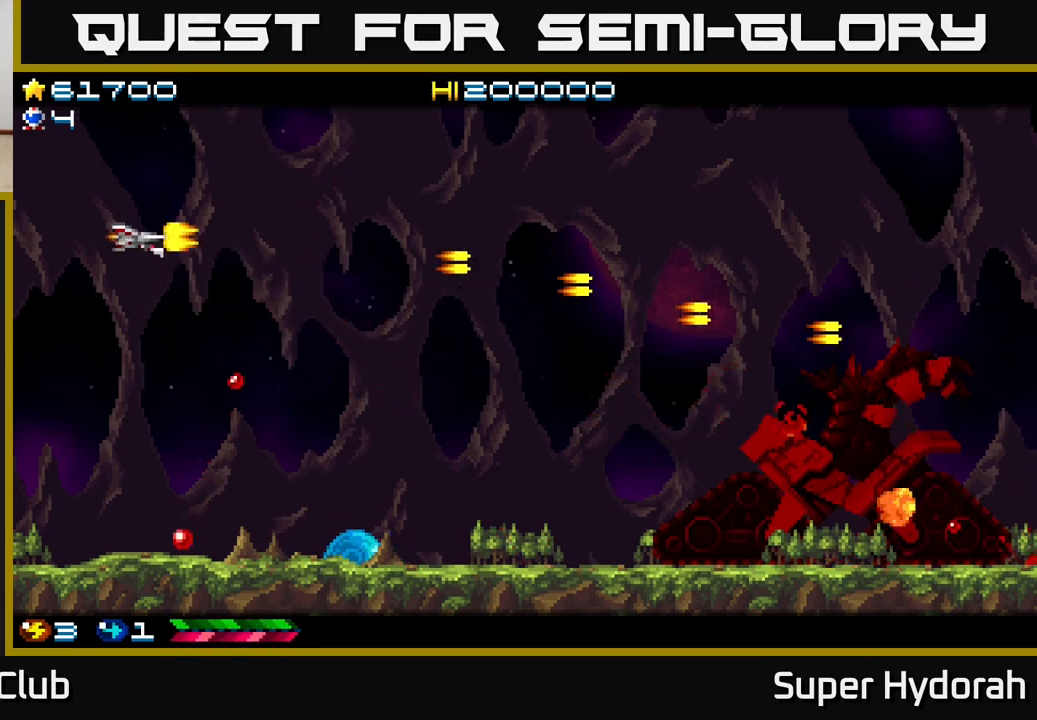
{"buttons": ["A", "DPAD_DOWN", "DPAD_RIGHT"], "events": []}
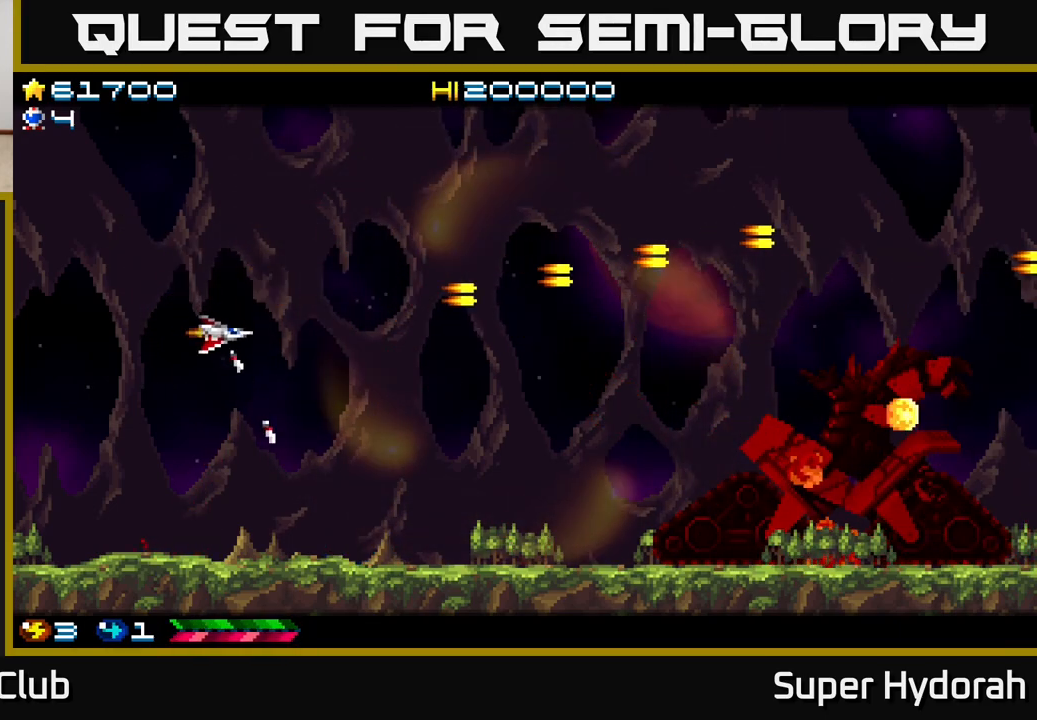
{"buttons": ["A", "DPAD_RIGHT"], "events": [[300, "DPAD_DOWN", "up"]]}
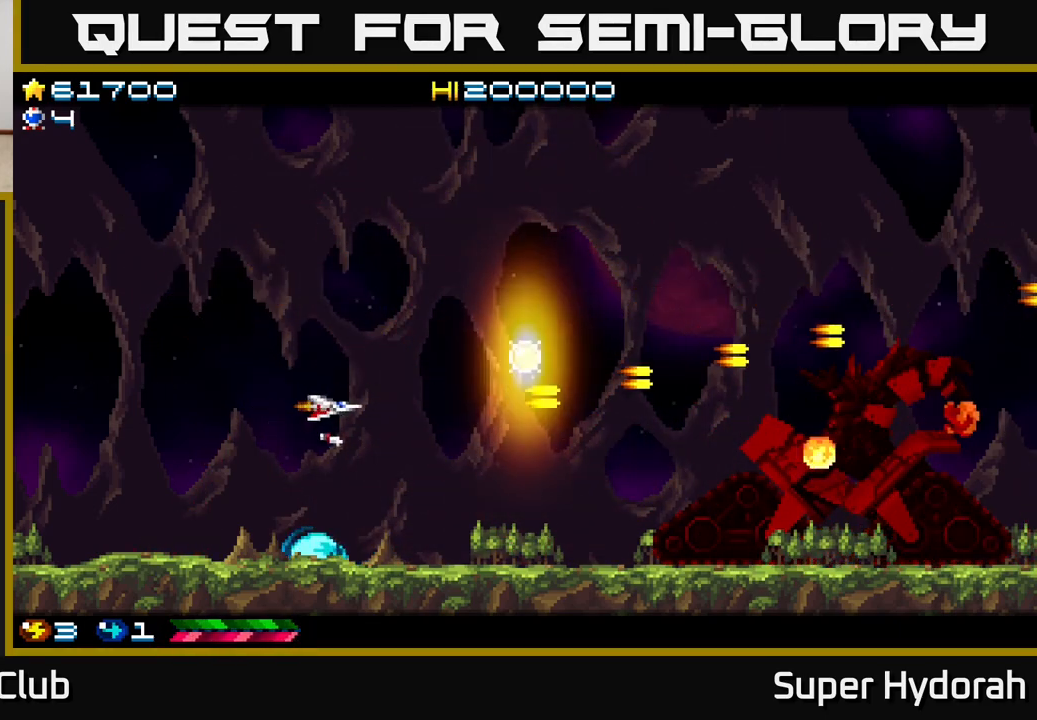
{"buttons": ["A", "DPAD_RIGHT"], "events": [[50, "DPAD_UP", "down"], [450, "DPAD_UP", "up"]]}
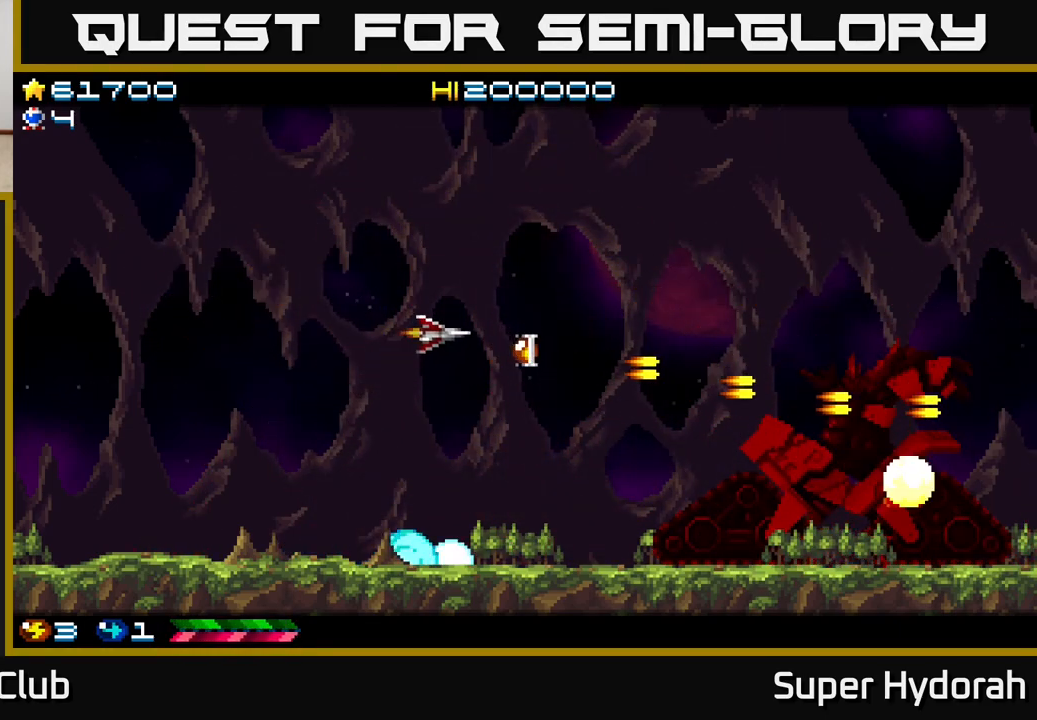
{"buttons": ["A", "DPAD_DOWN", "DPAD_RIGHT"], "events": [[67, "DPAD_DOWN", "down"]]}
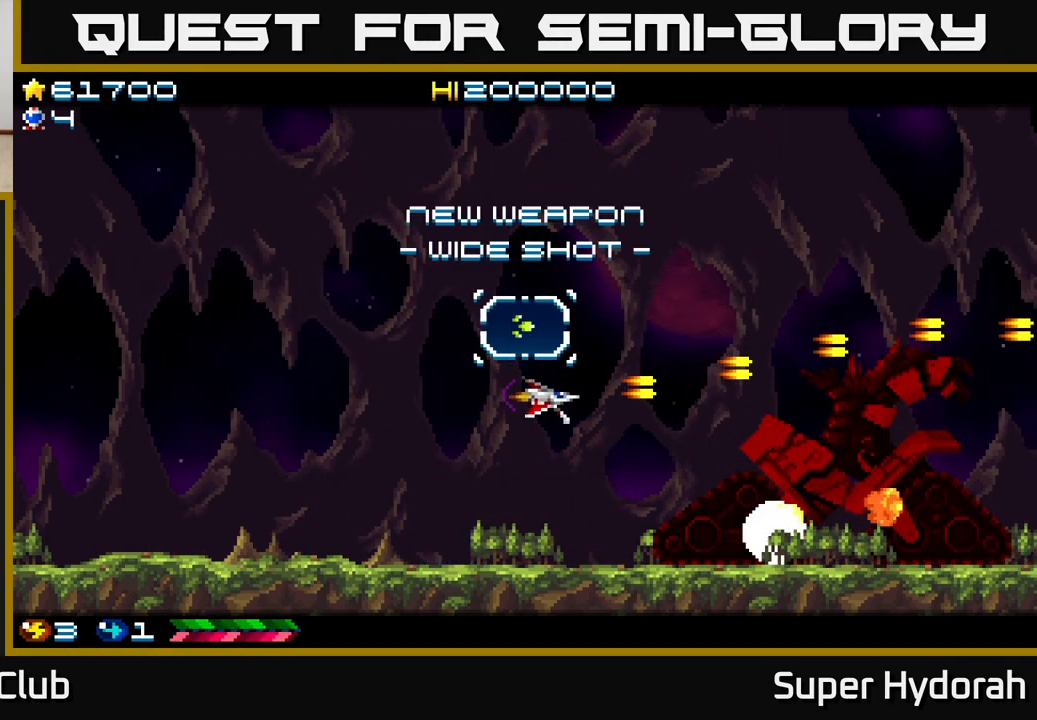
{"buttons": ["A", "DPAD_UP"], "events": [[67, "DPAD_DOWN", "up"], [117, "DPAD_RIGHT", "up"], [150, "DPAD_UP", "down"]]}
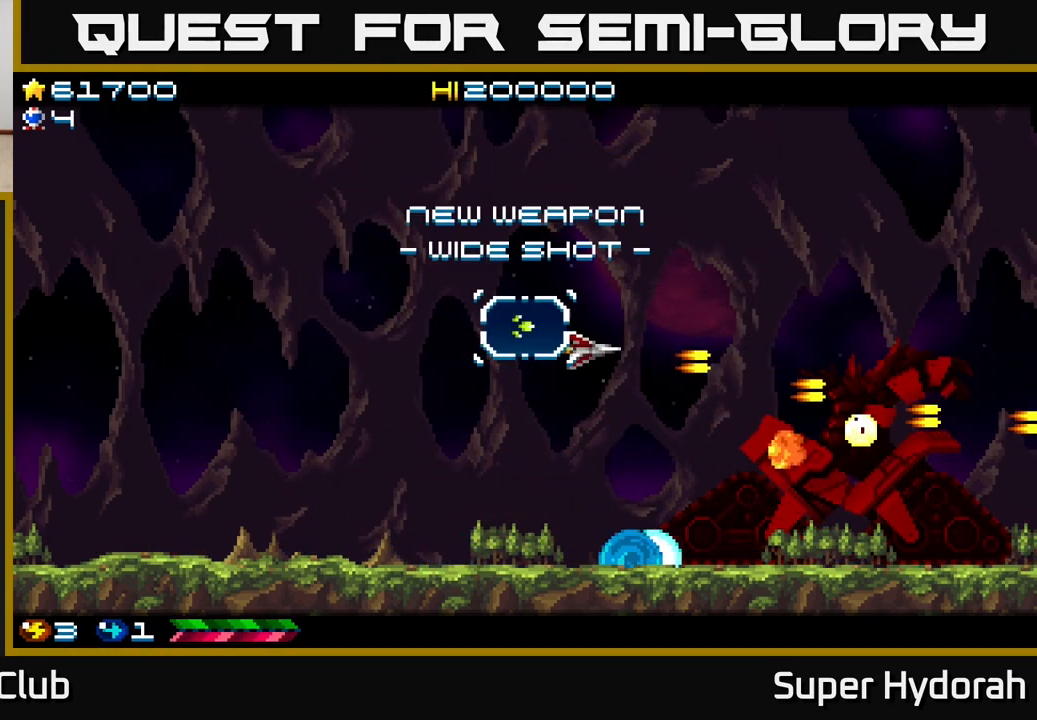
{"buttons": ["A", "DPAD_UP", "DPAD_LEFT"], "events": [[233, "DPAD_LEFT", "down"]]}
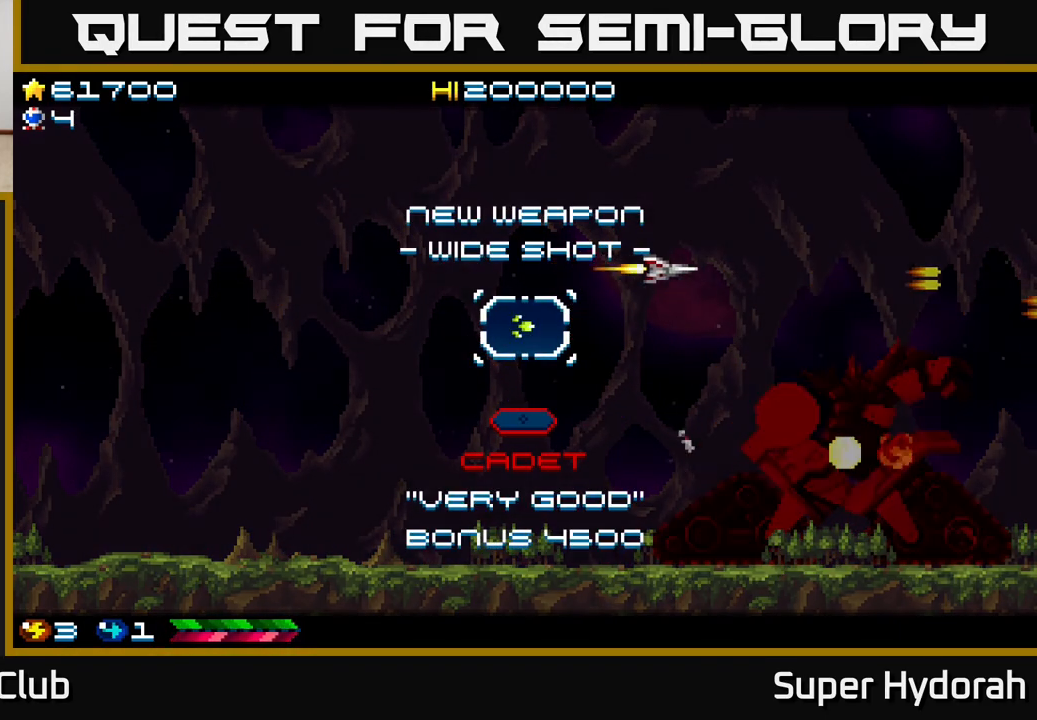
{"buttons": [], "events": [[83, "DPAD_UP", "up"], [233, "DPAD_LEFT", "up"], [317, "A", "up"]]}